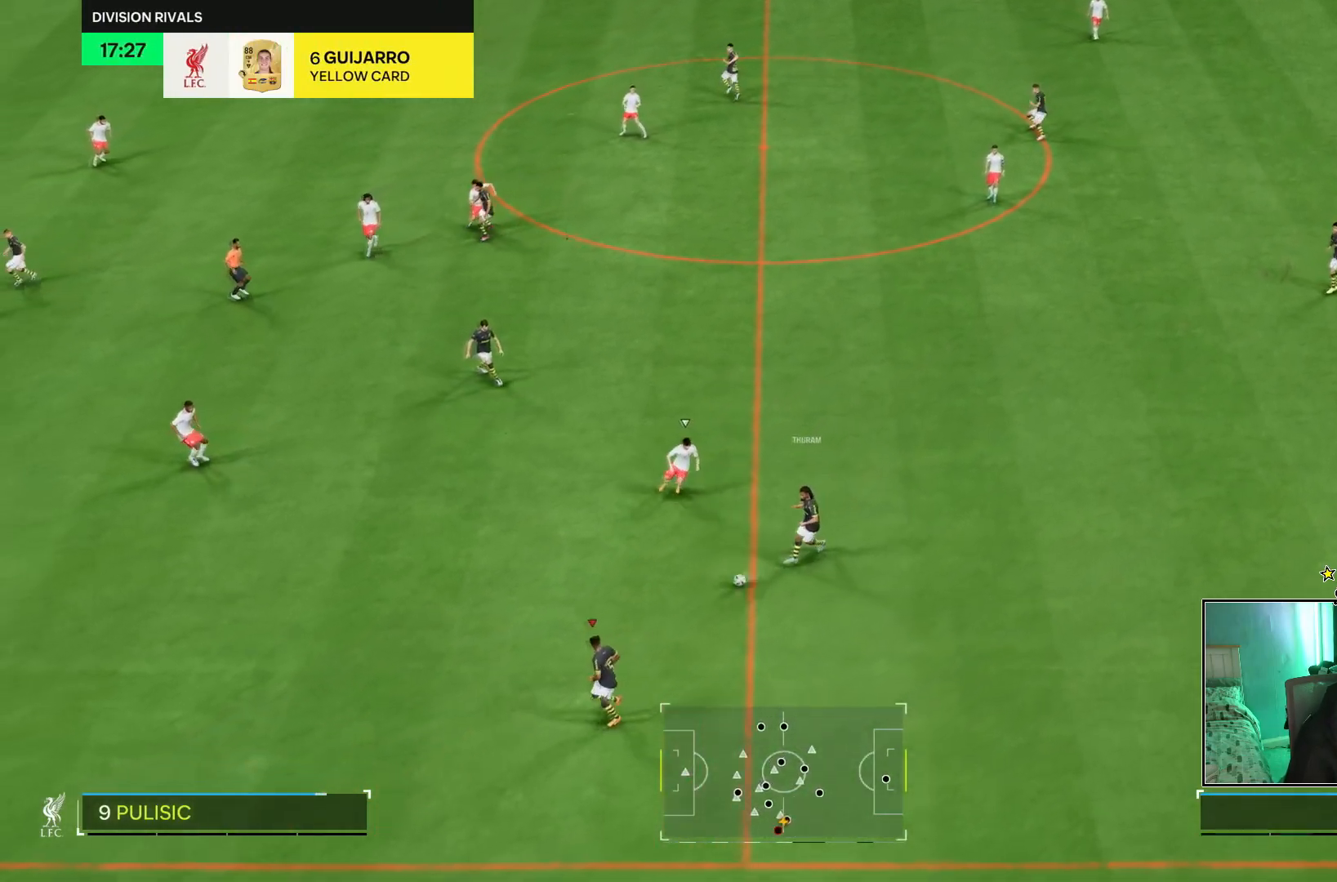
Gameplay with a controller (PlayStation layout); each line is a JSON object with the inputs held at the frame after it. "events" lists button and stick changes between this image and that frame as [ms after this image, input, new state], when the widget could be followed in between. Not read: L3 R3.
{"buttons": [], "left_stick": "up-right", "right_stick": "center", "events": [[134, "left_stick", "center"], [184, "L1", "down"], [217, "left_stick", "up-right"], [317, "L1", "up"]]}
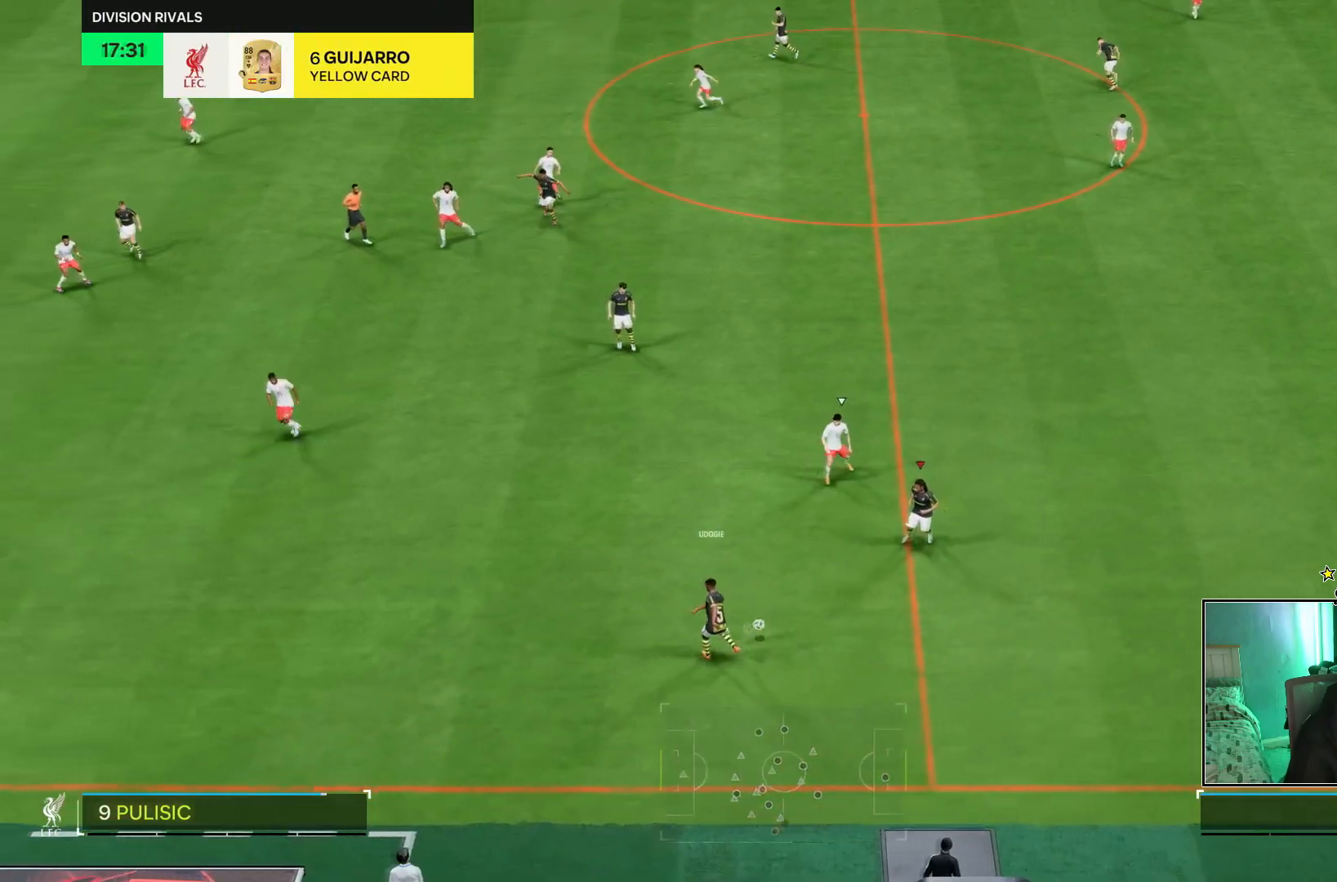
{"buttons": [], "left_stick": "down-left", "right_stick": "center", "events": [[300, "CROSS", "down"], [300, "left_stick", "down-left"], [383, "CROSS", "up"]]}
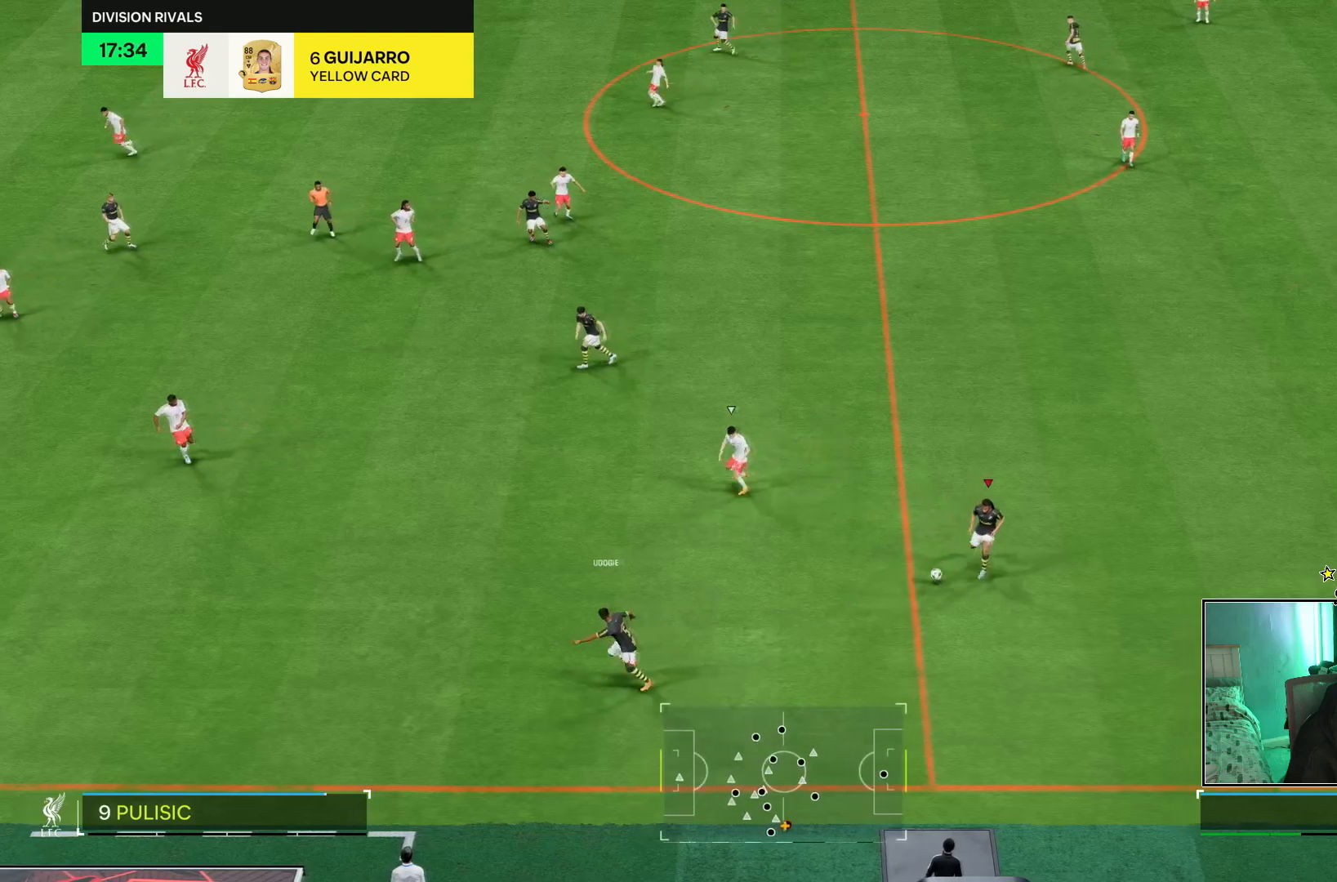
{"buttons": [], "left_stick": "left", "right_stick": "center", "events": [[100, "left_stick", "left"]]}
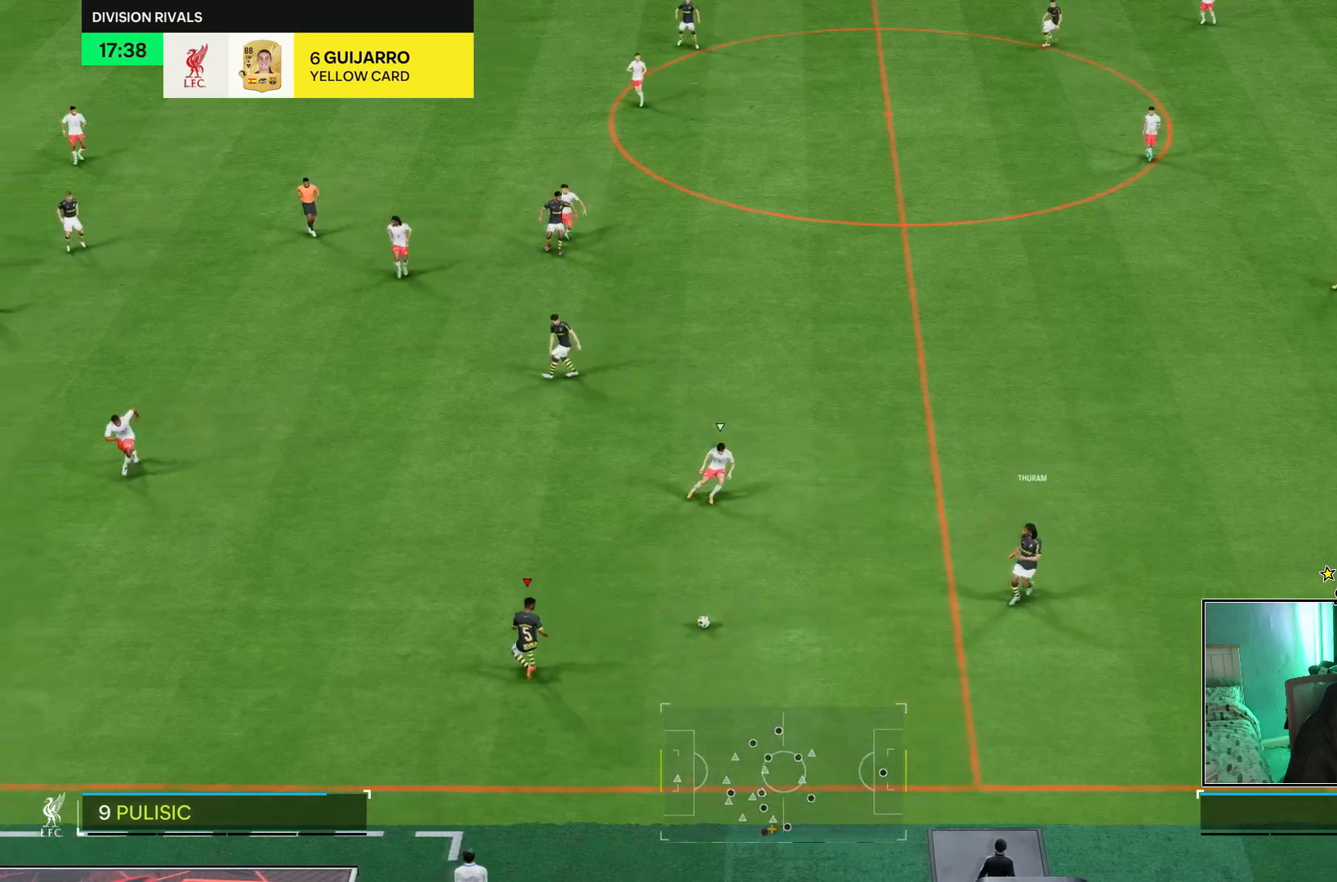
{"buttons": [], "left_stick": "left", "right_stick": "center", "events": []}
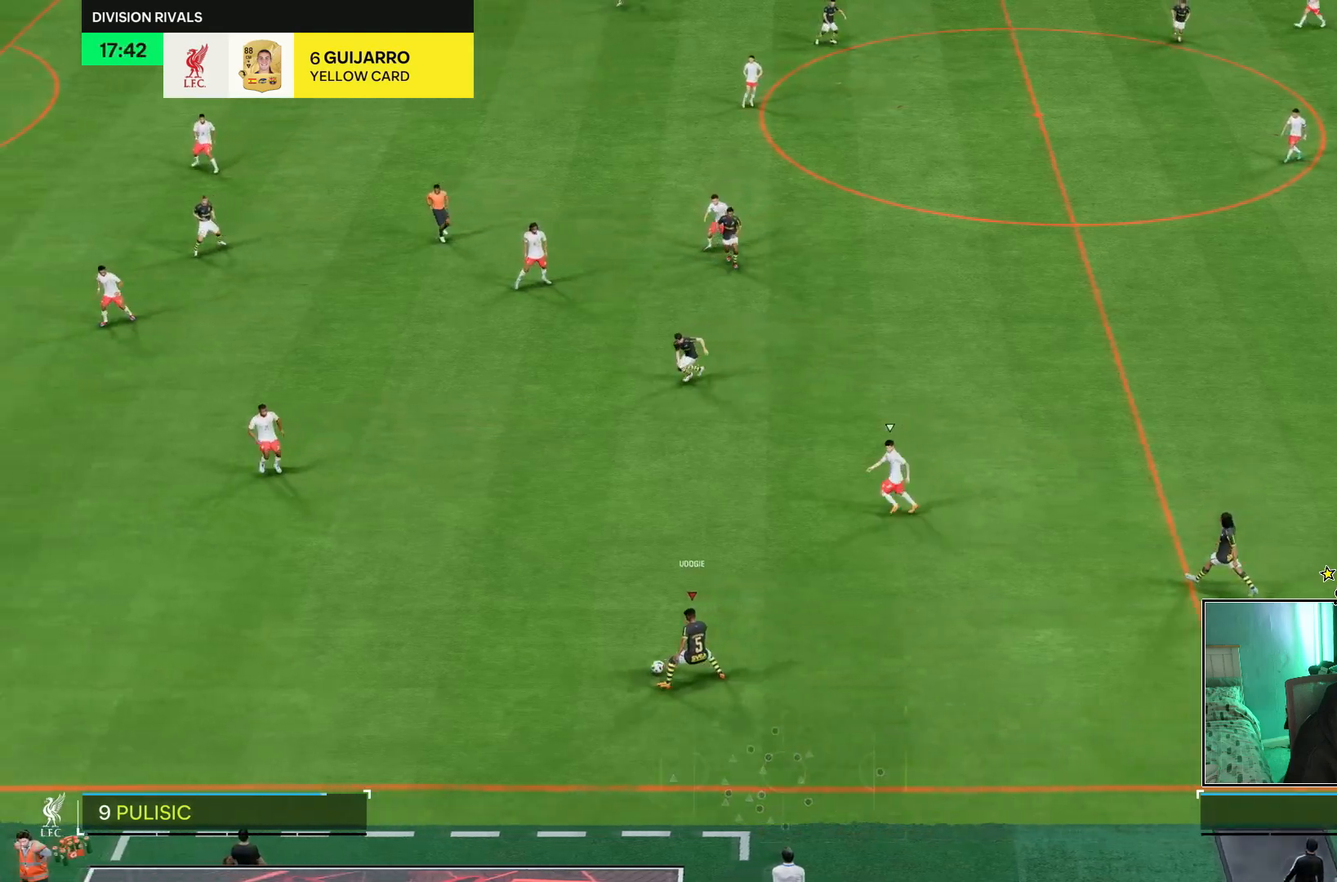
{"buttons": ["L1"], "left_stick": "right", "right_stick": "center", "events": [[234, "L1", "down"], [234, "left_stick", "right"]]}
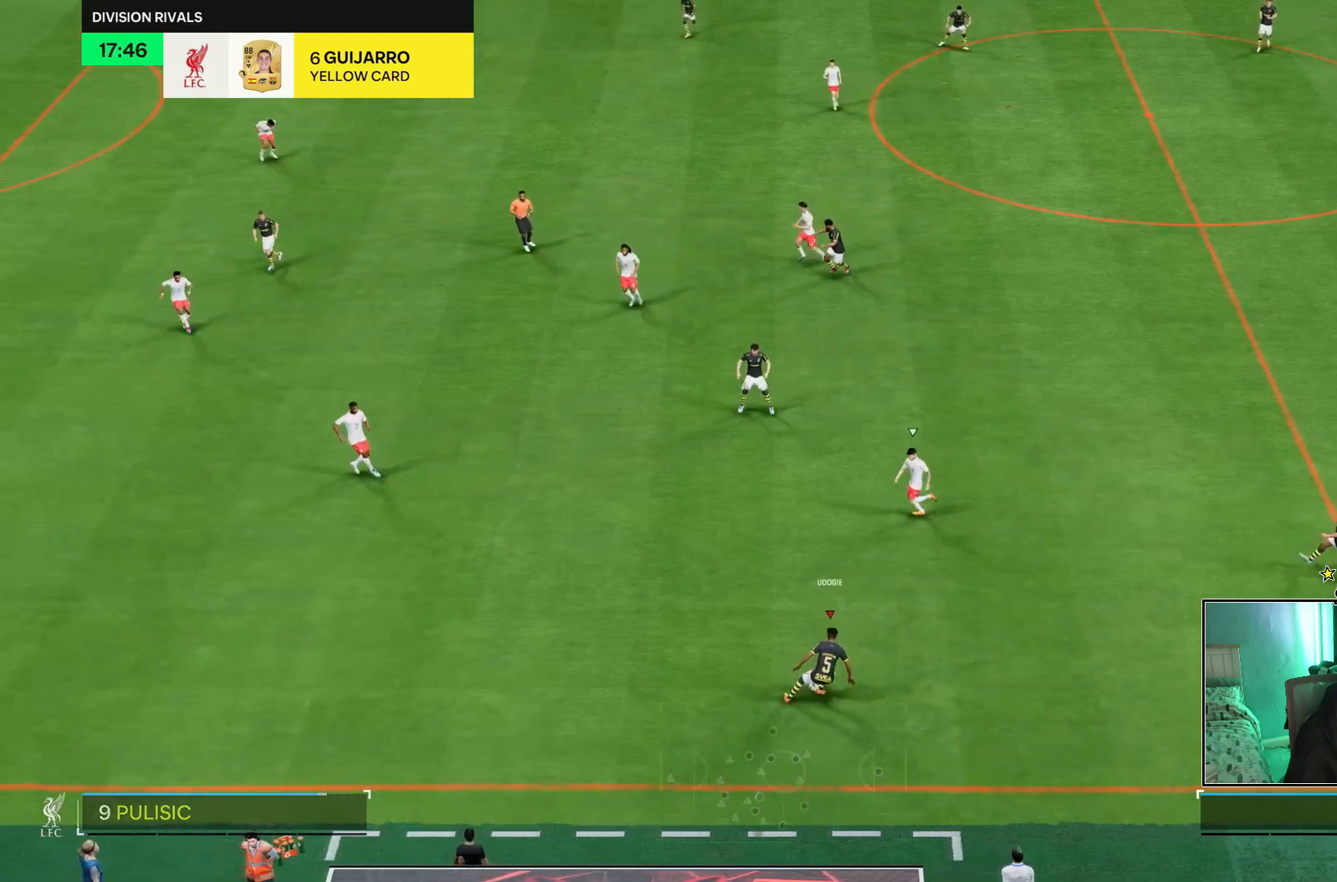
{"buttons": [], "left_stick": "up-right", "right_stick": "center", "events": [[100, "L1", "up"], [166, "left_stick", "up-right"]]}
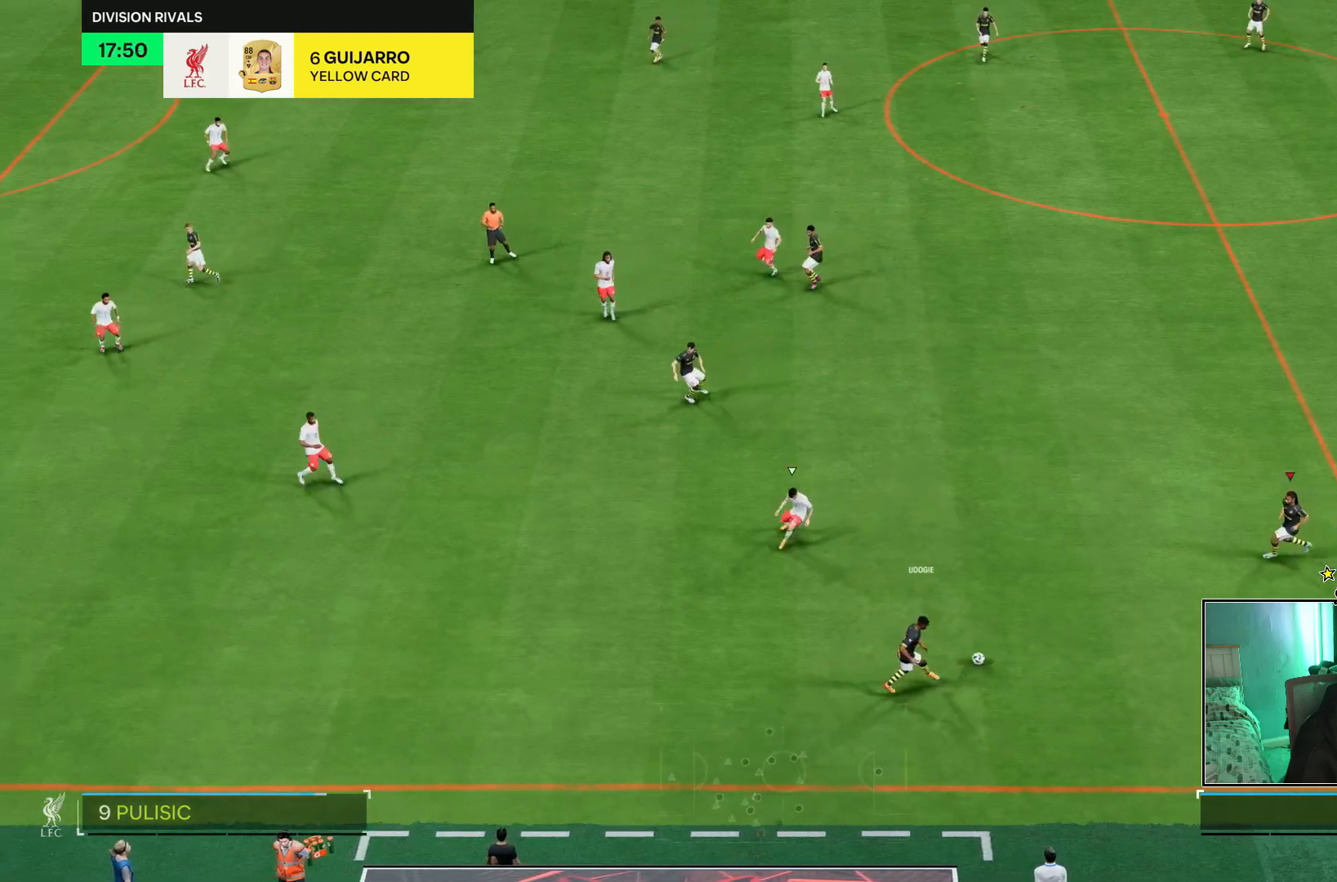
{"buttons": [], "left_stick": "up-left", "right_stick": "center", "events": [[284, "left_stick", "up-left"]]}
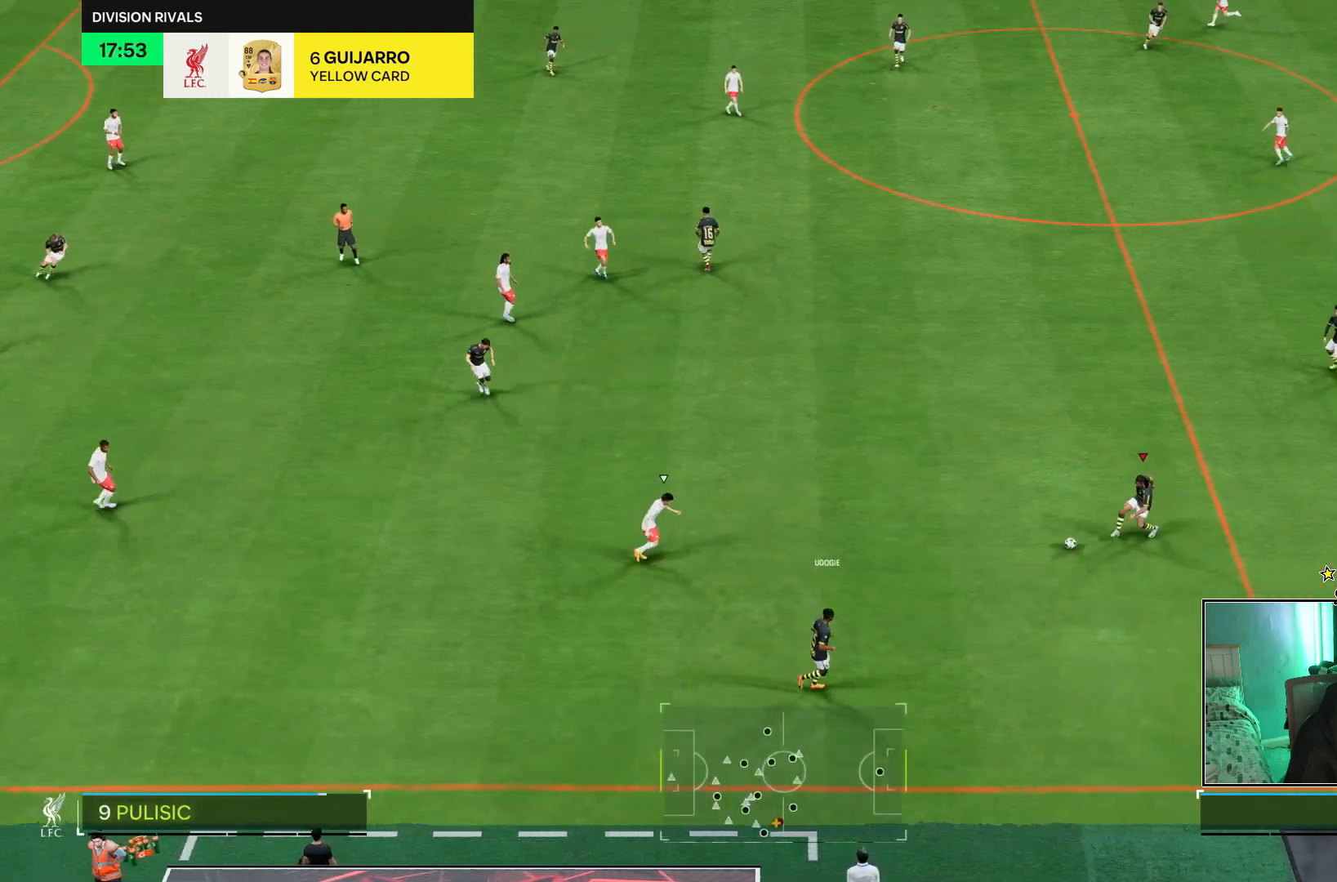
{"buttons": [], "left_stick": "up-left", "right_stick": "center", "events": [[217, "R1", "down"], [417, "R1", "up"]]}
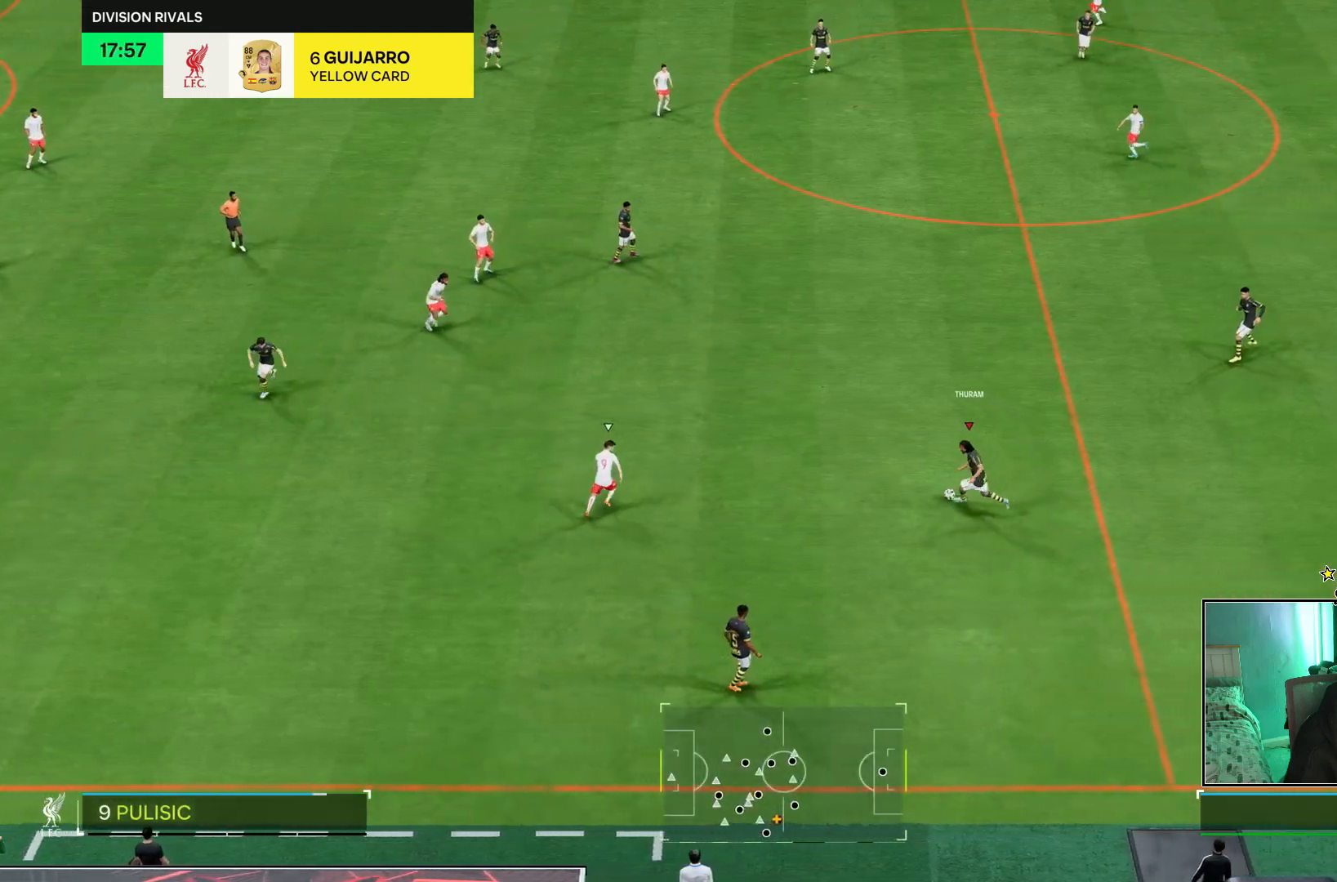
{"buttons": [], "left_stick": "left", "right_stick": "center", "events": [[468, "left_stick", "left"]]}
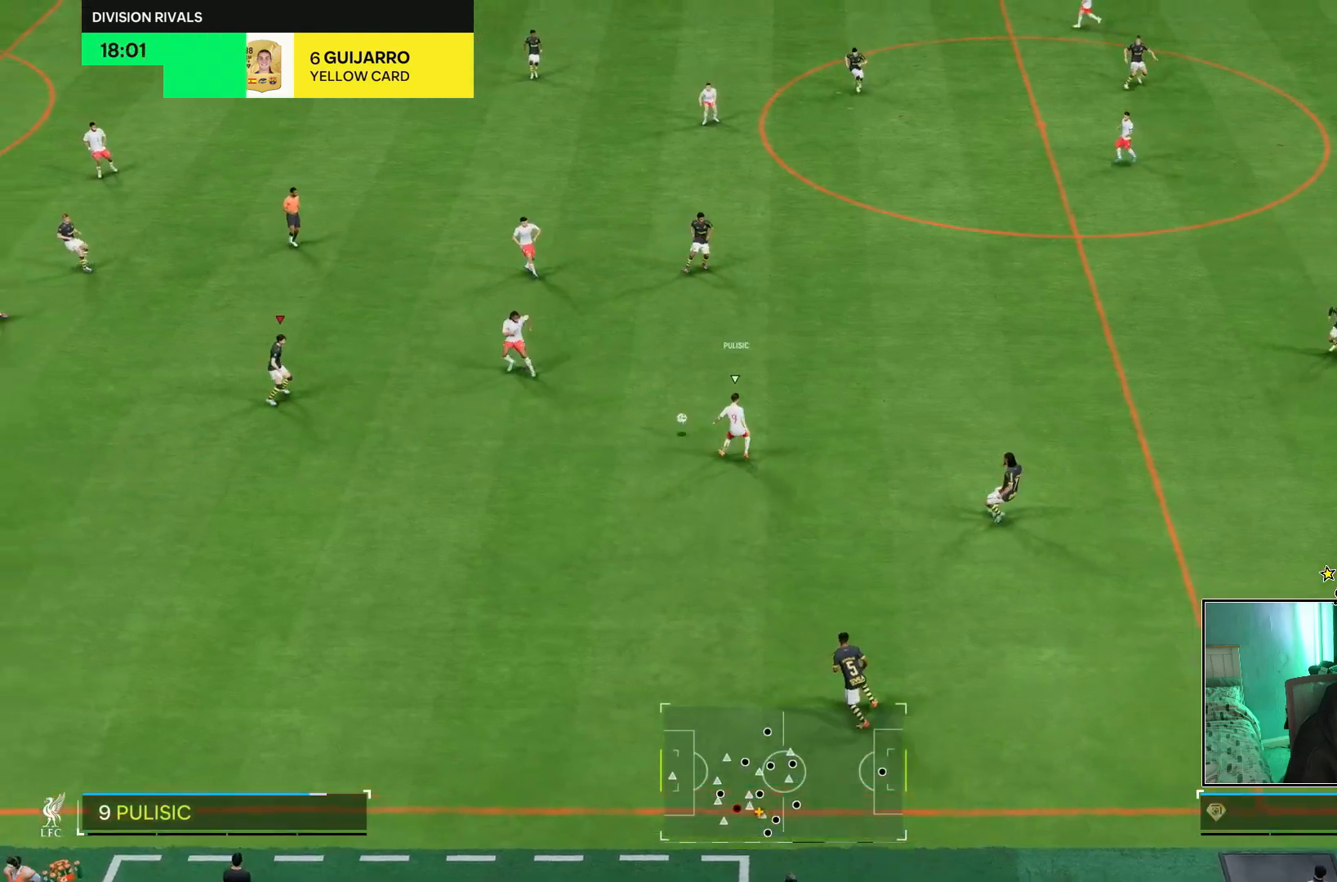
{"buttons": [], "left_stick": "up-left", "right_stick": "center", "events": [[417, "left_stick", "up-left"]]}
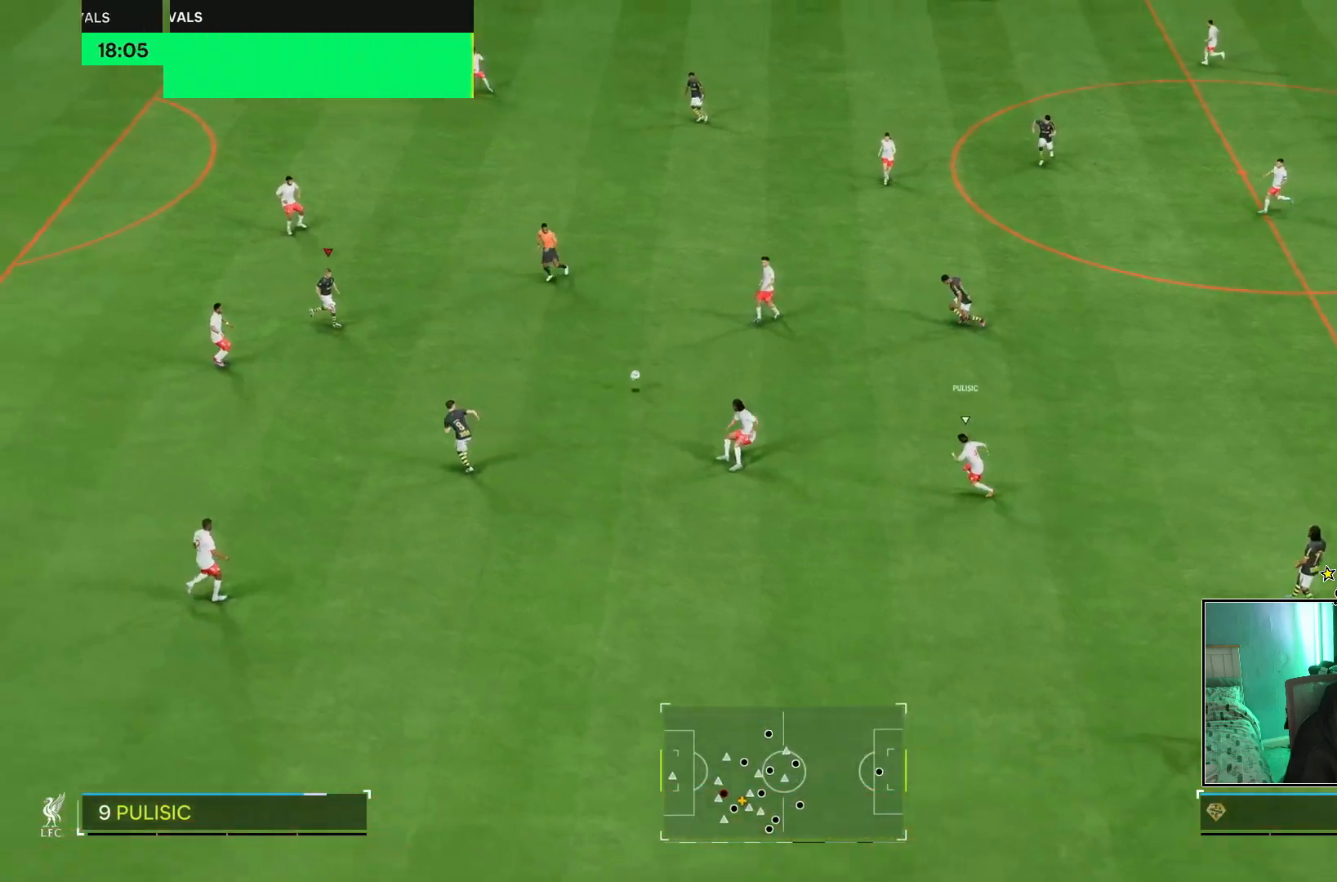
{"buttons": ["L1"], "left_stick": "down", "right_stick": "center", "events": [[17, "left_stick", "up"], [184, "left_stick", "up-right"], [384, "left_stick", "down-right"], [451, "L1", "down"], [484, "left_stick", "down"]]}
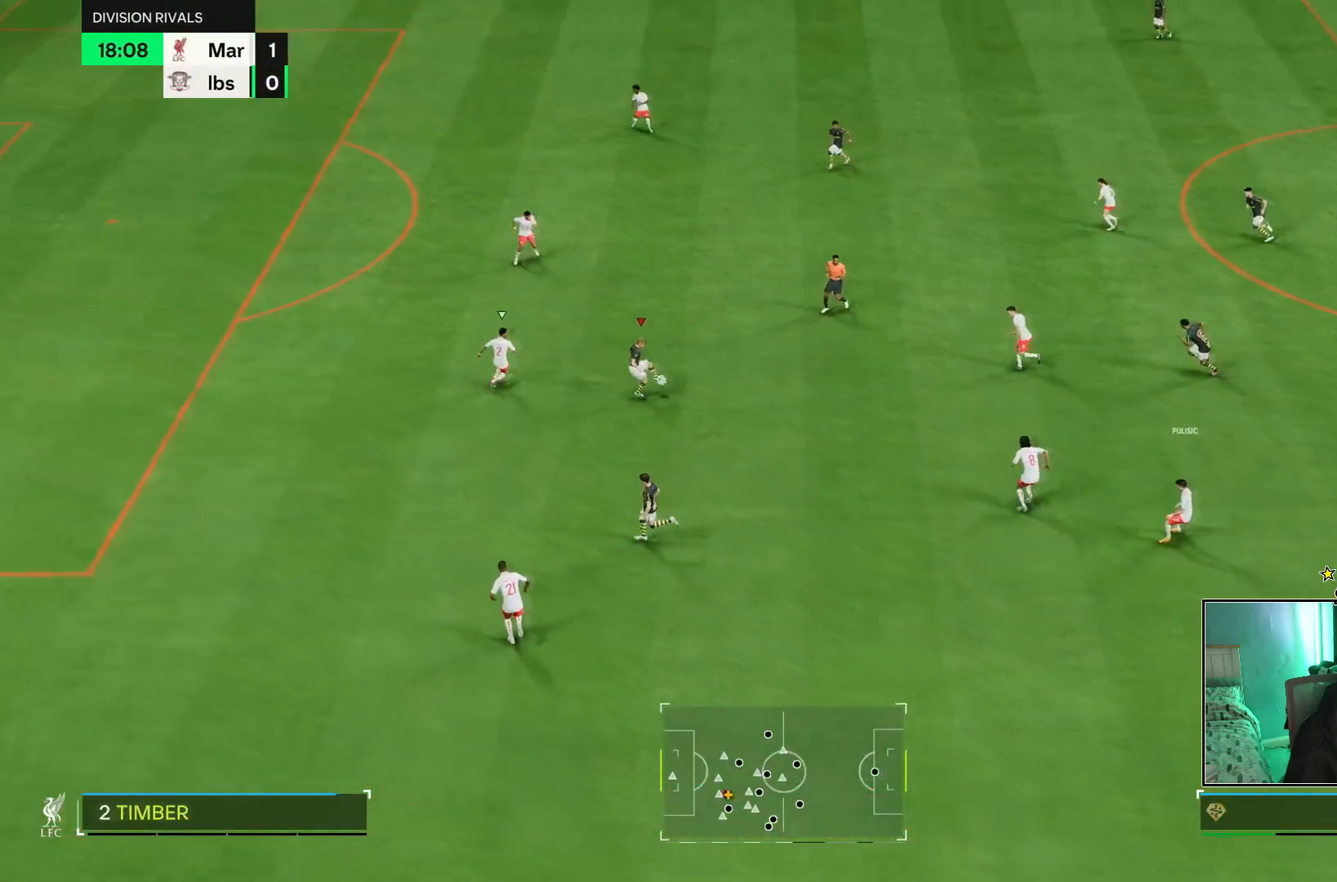
{"buttons": [], "left_stick": "left", "right_stick": "center", "events": [[17, "L1", "up"], [417, "left_stick", "left"]]}
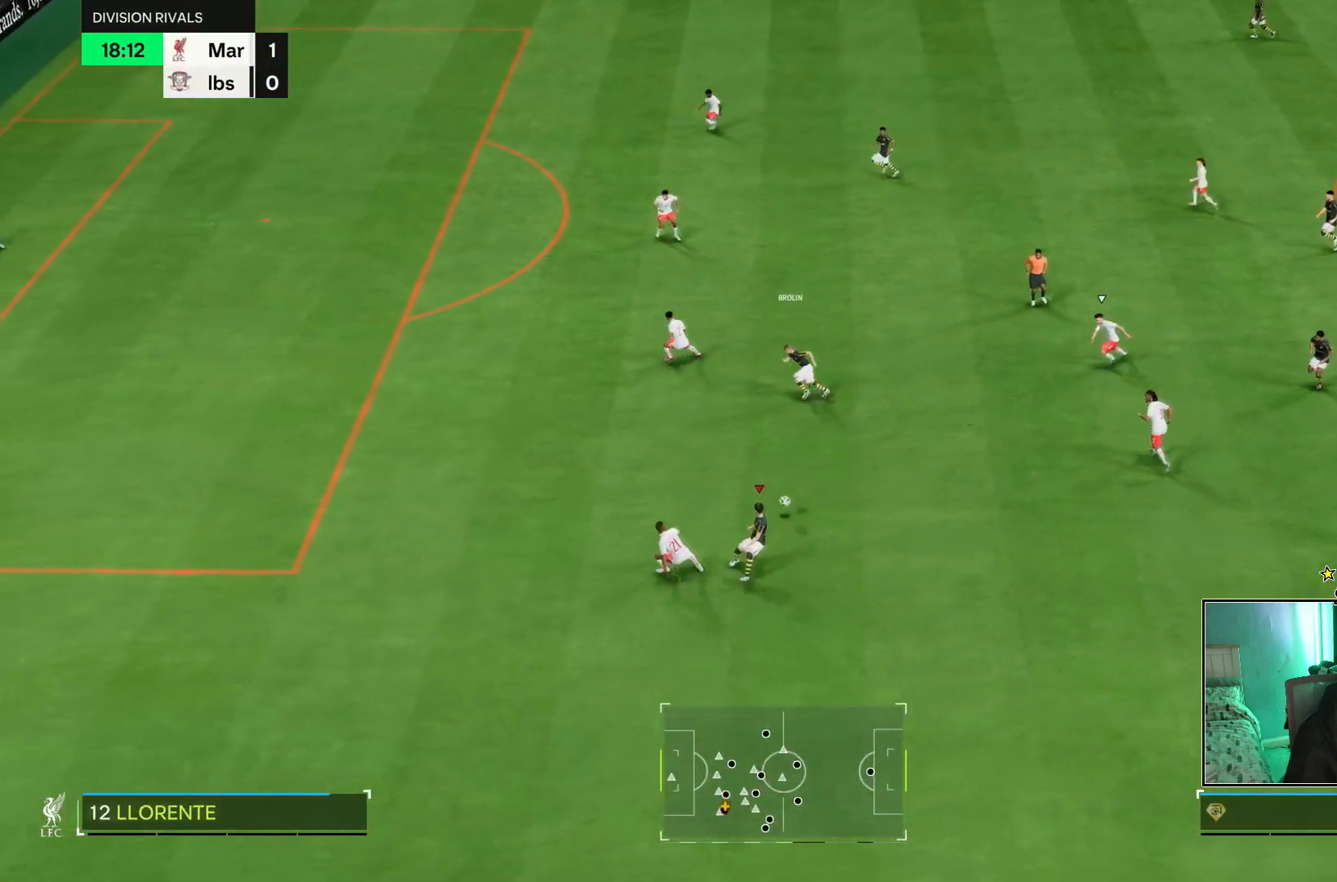
{"buttons": [], "left_stick": "up-right", "right_stick": "center", "events": [[17, "left_stick", "up-left"], [117, "left_stick", "center"], [201, "left_stick", "right"], [234, "L1", "down"], [251, "left_stick", "up-right"], [334, "L1", "up"]]}
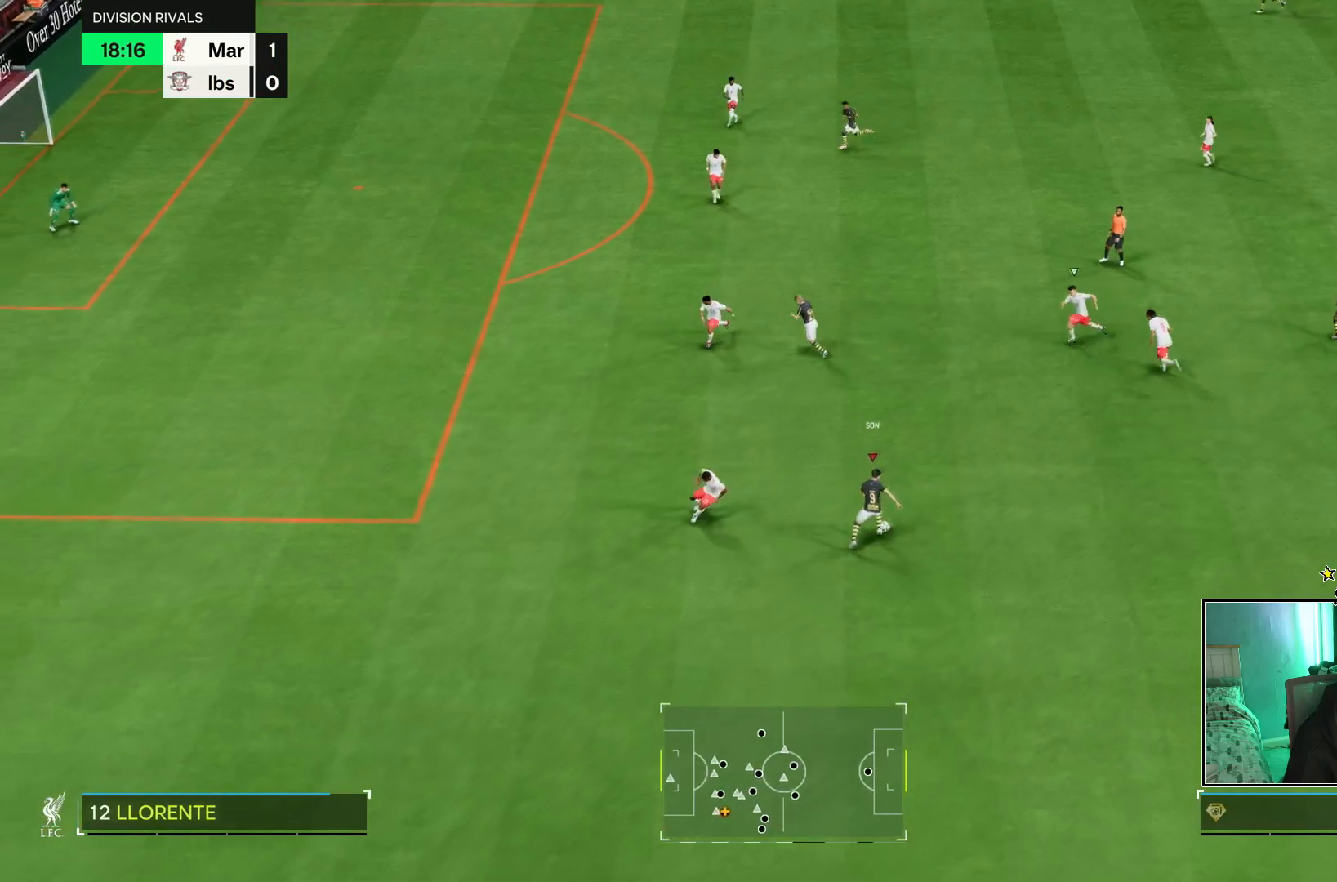
{"buttons": [], "left_stick": "up-left", "right_stick": "center", "events": [[100, "left_stick", "up"], [250, "left_stick", "up-left"]]}